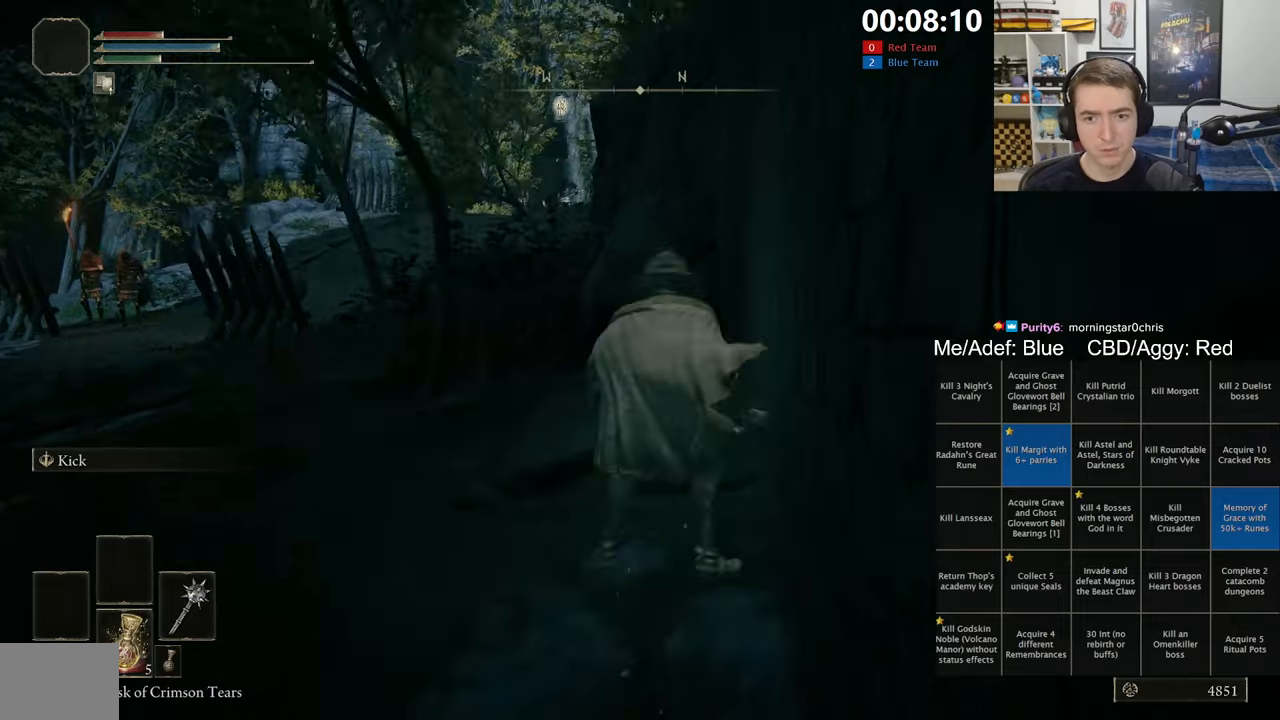
Gameplay with a controller (Xbox layout); each line is a JSON object with the inputs held at the frame after it (dt_ms = milliseconds from this image to that frame). "events" lists button and stick changes between this image and that frame as [ms after this image, input, new state], when the widget could be followed in between.
{"dt_ms": 500, "buttons": ["B", "L1"], "left_stick": "up", "right_stick": "center", "events": [[50, "left_stick", "up"]]}
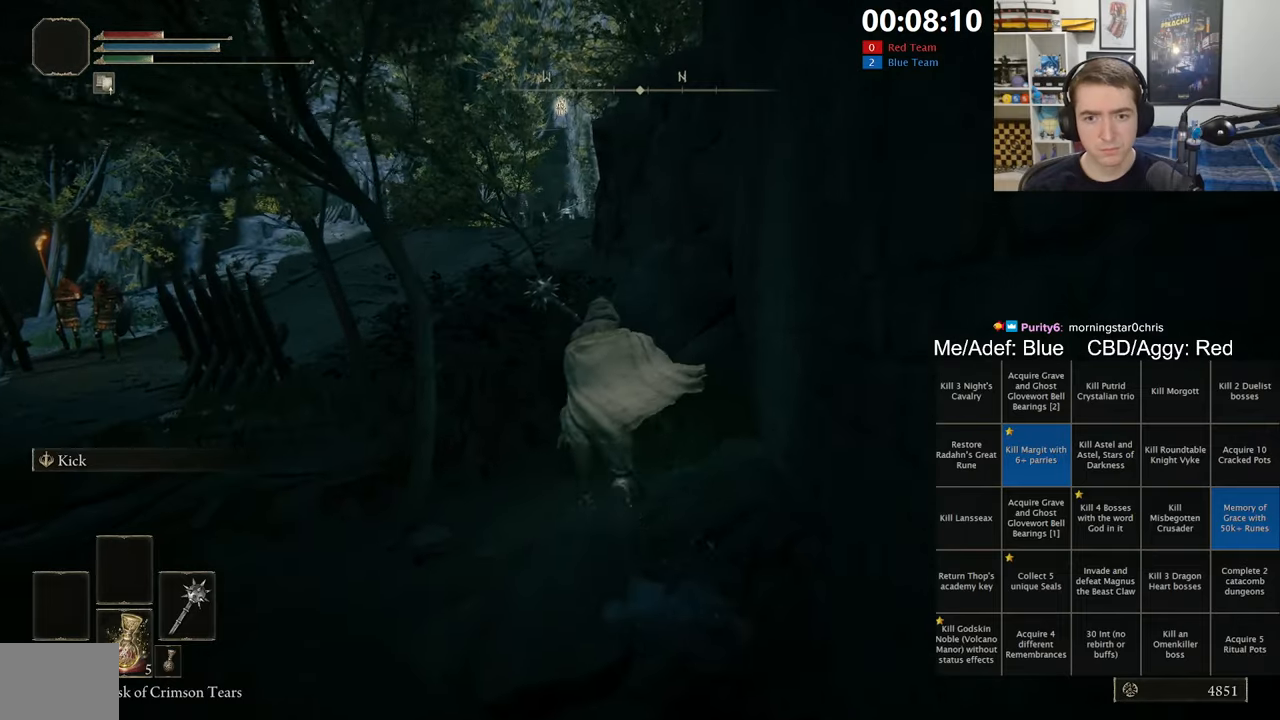
{"dt_ms": 500, "buttons": ["B", "L1"], "left_stick": "up", "right_stick": "center", "events": [[117, "A", "down"], [350, "A", "up"]]}
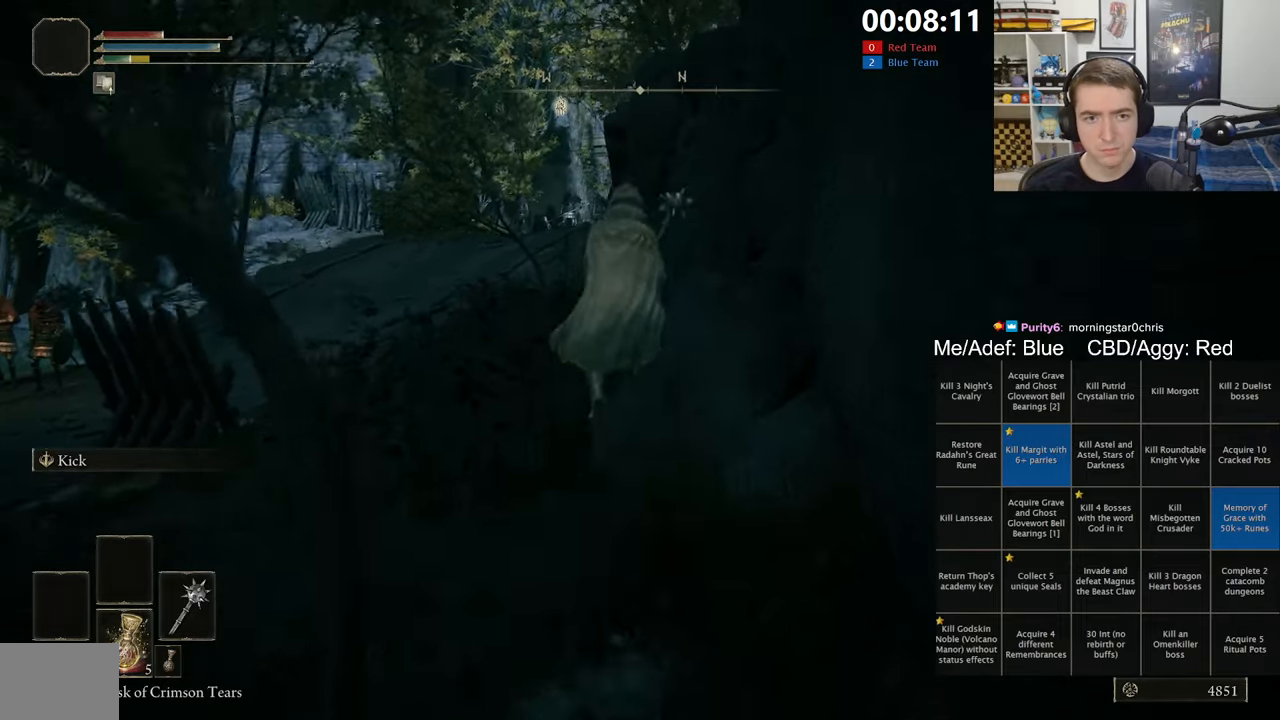
{"dt_ms": 500, "buttons": ["B", "L1"], "left_stick": "up", "right_stick": "center", "events": []}
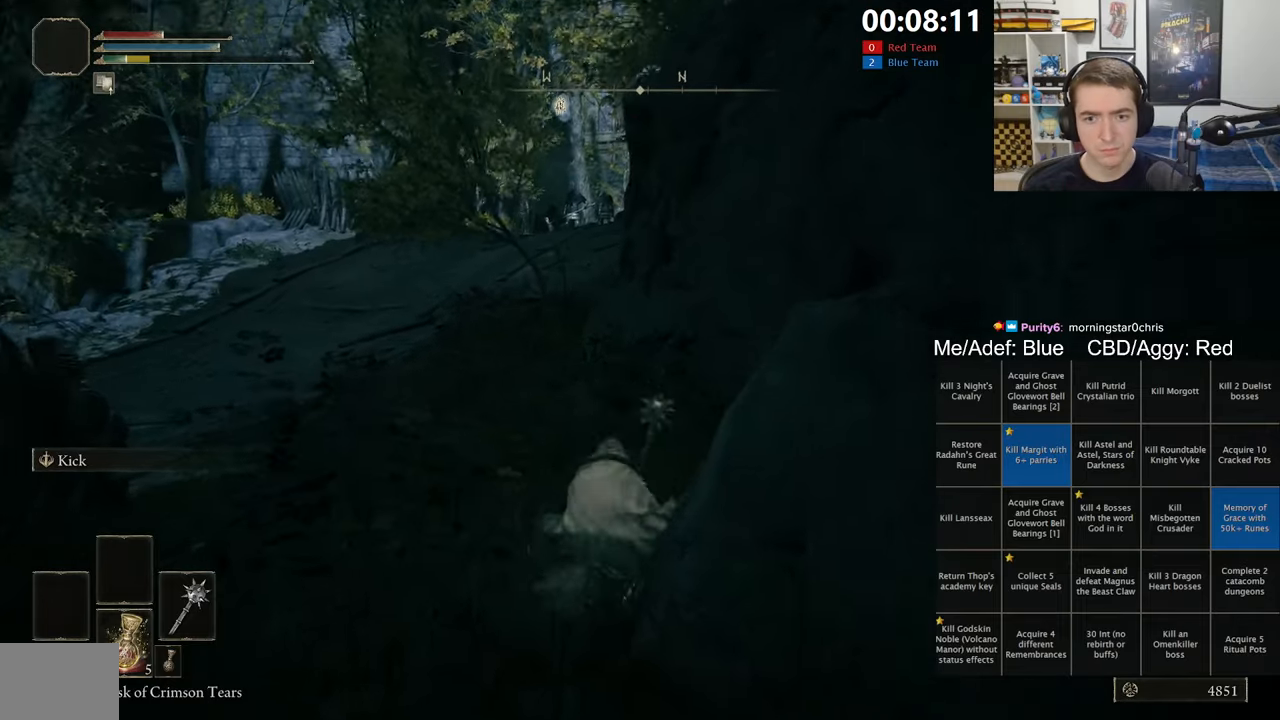
{"dt_ms": 500, "buttons": ["A", "B", "L1"], "left_stick": "up", "right_stick": "center", "events": [[434, "A", "down"]]}
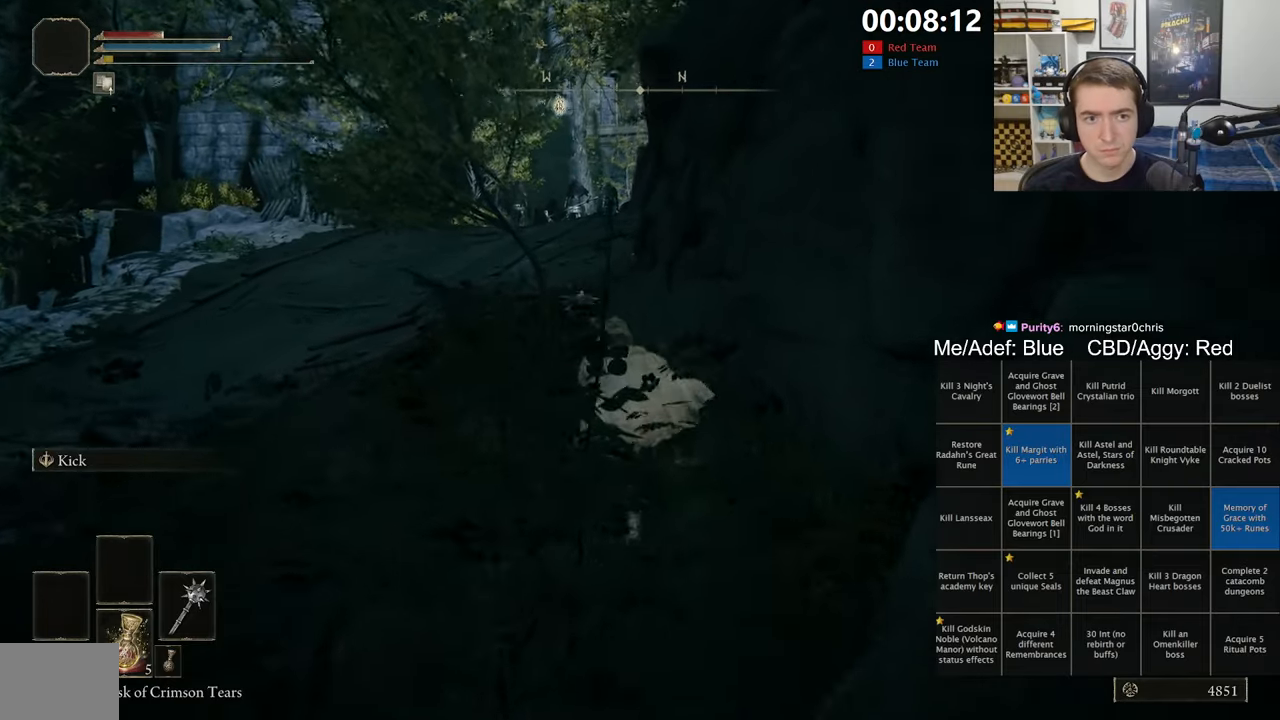
{"dt_ms": 500, "buttons": [], "left_stick": "up", "right_stick": "center", "events": [[217, "A", "up"], [284, "B", "up"], [334, "L1", "up"]]}
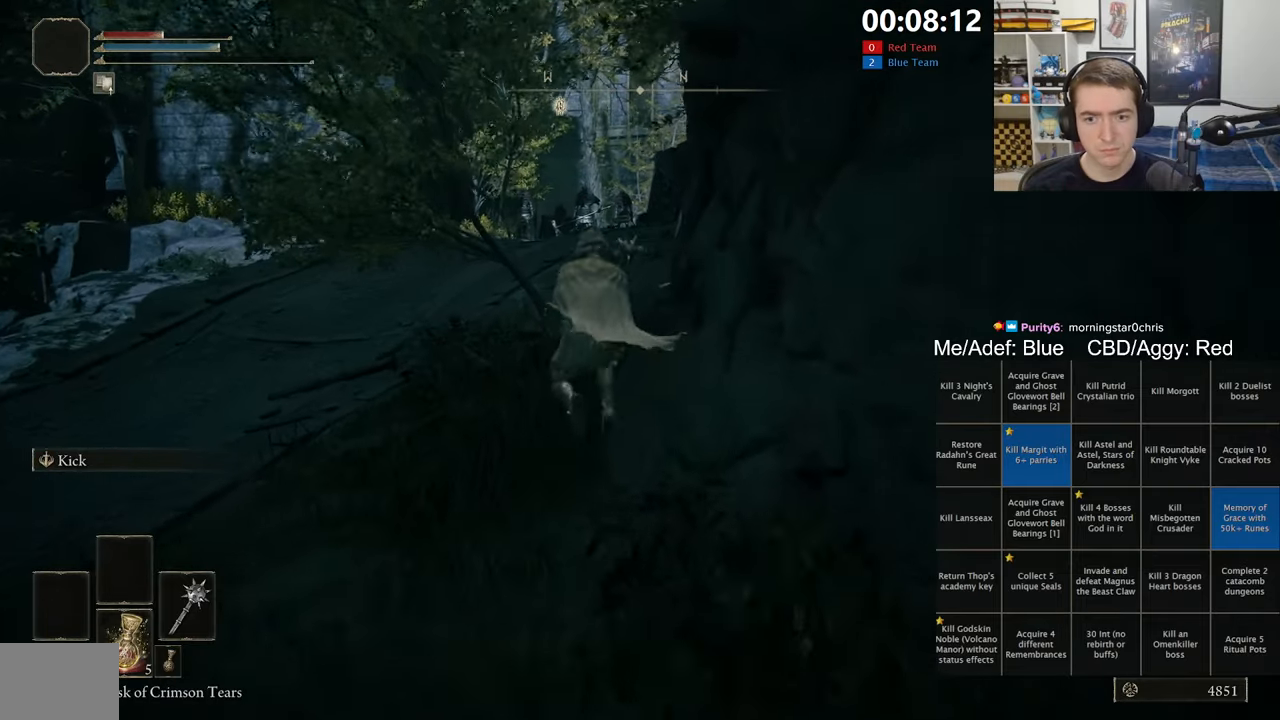
{"dt_ms": 500, "buttons": [], "left_stick": "up", "right_stick": "center", "events": [[367, "B", "down"], [450, "B", "up"]]}
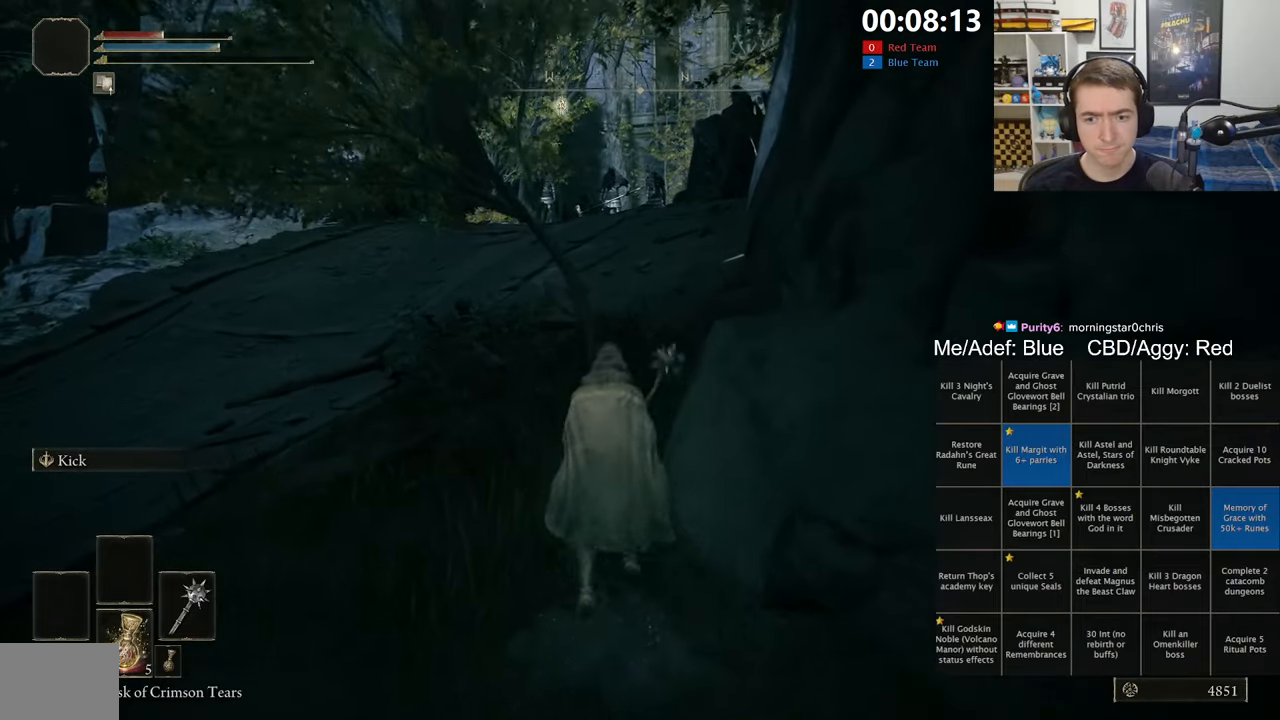
{"dt_ms": 500, "buttons": [], "left_stick": "up-right", "right_stick": "center", "events": [[17, "B", "down"], [100, "B", "up"], [167, "B", "down"], [284, "B", "up"], [300, "left_stick", "up-right"]]}
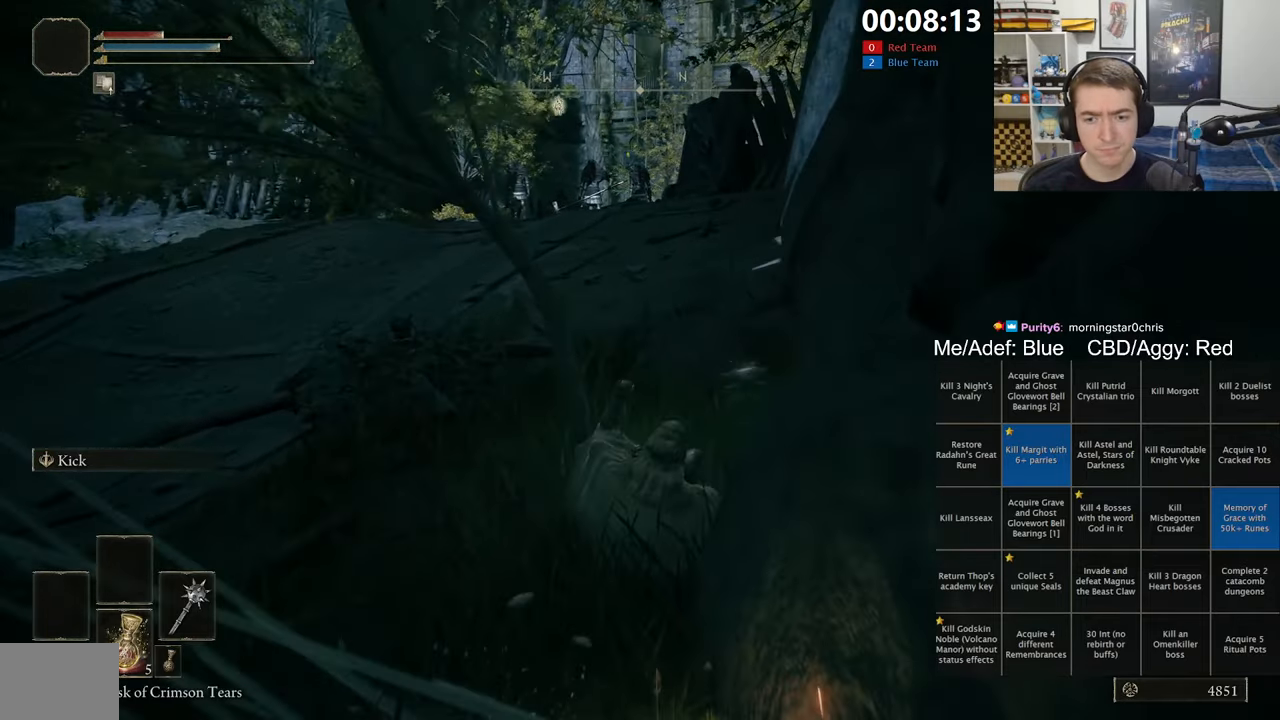
{"dt_ms": 500, "buttons": [], "left_stick": "up", "right_stick": "center", "events": [[50, "right_stick", "right"], [150, "right_stick", "center"], [334, "left_stick", "up"]]}
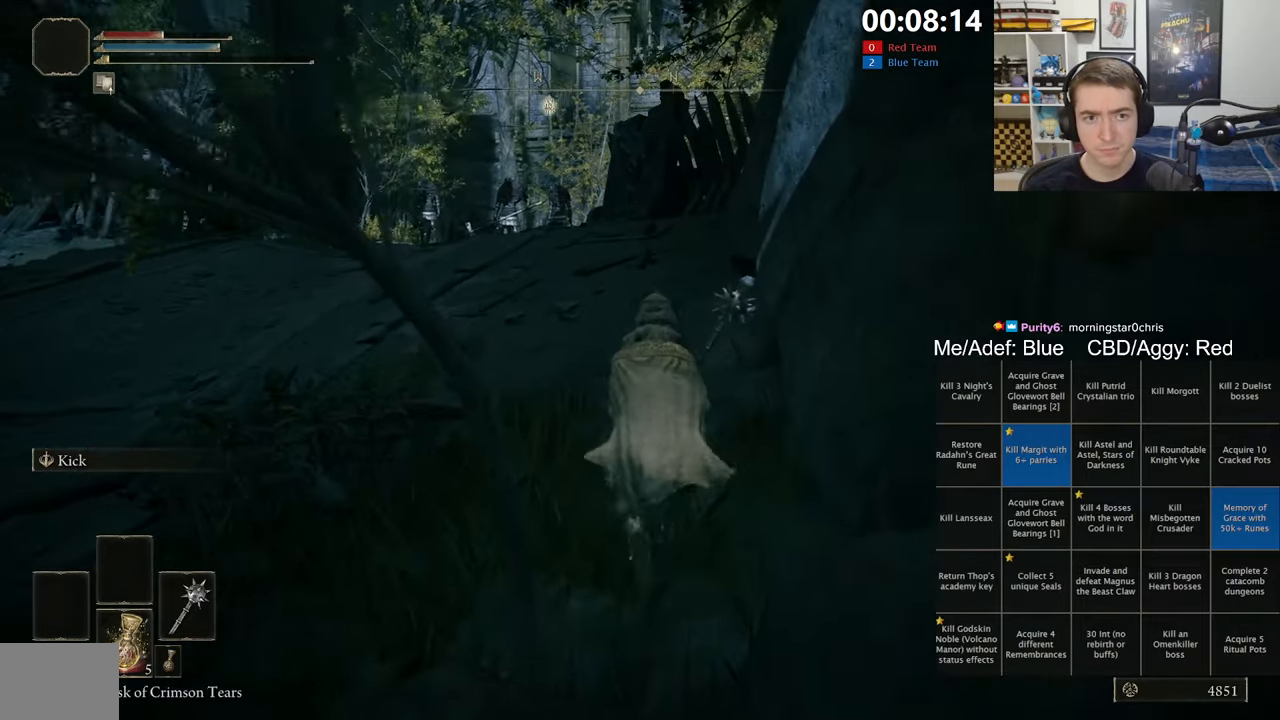
{"dt_ms": 500, "buttons": [], "left_stick": "up", "right_stick": "center", "events": [[50, "X", "down"], [184, "X", "up"]]}
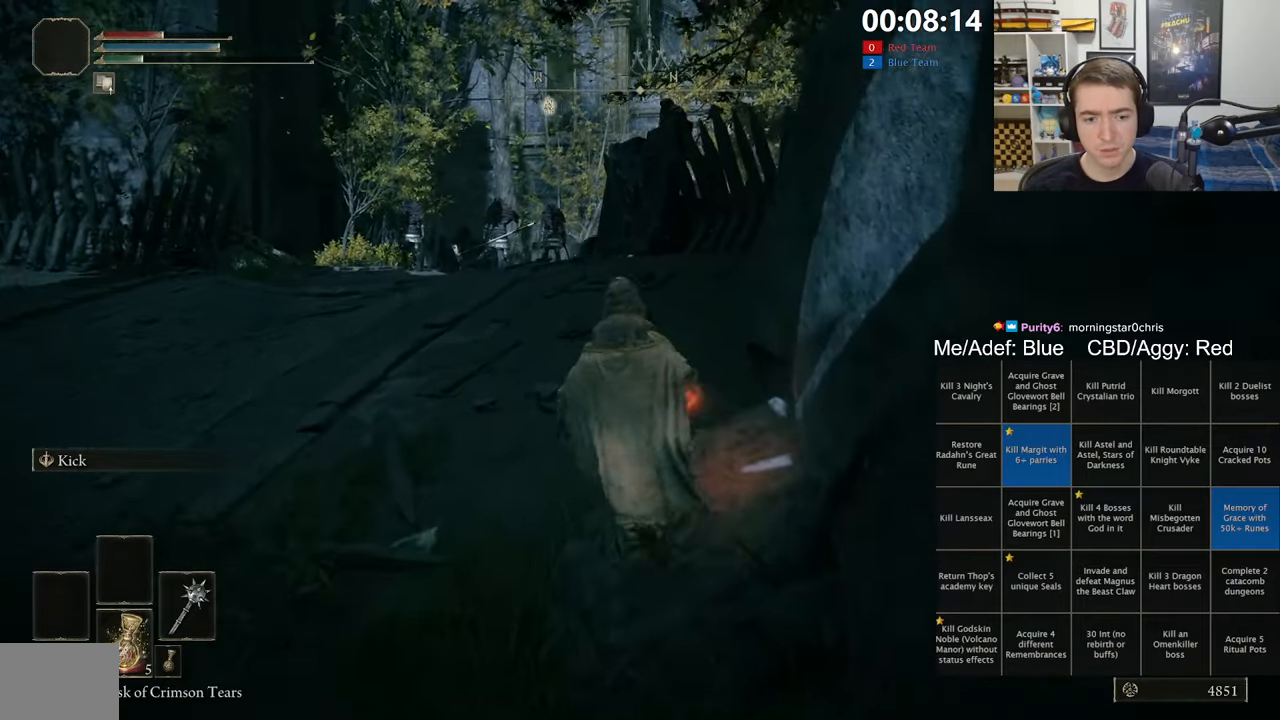
{"dt_ms": 500, "buttons": [], "left_stick": "up", "right_stick": "center", "events": [[167, "right_stick", "down-right"], [300, "right_stick", "center"]]}
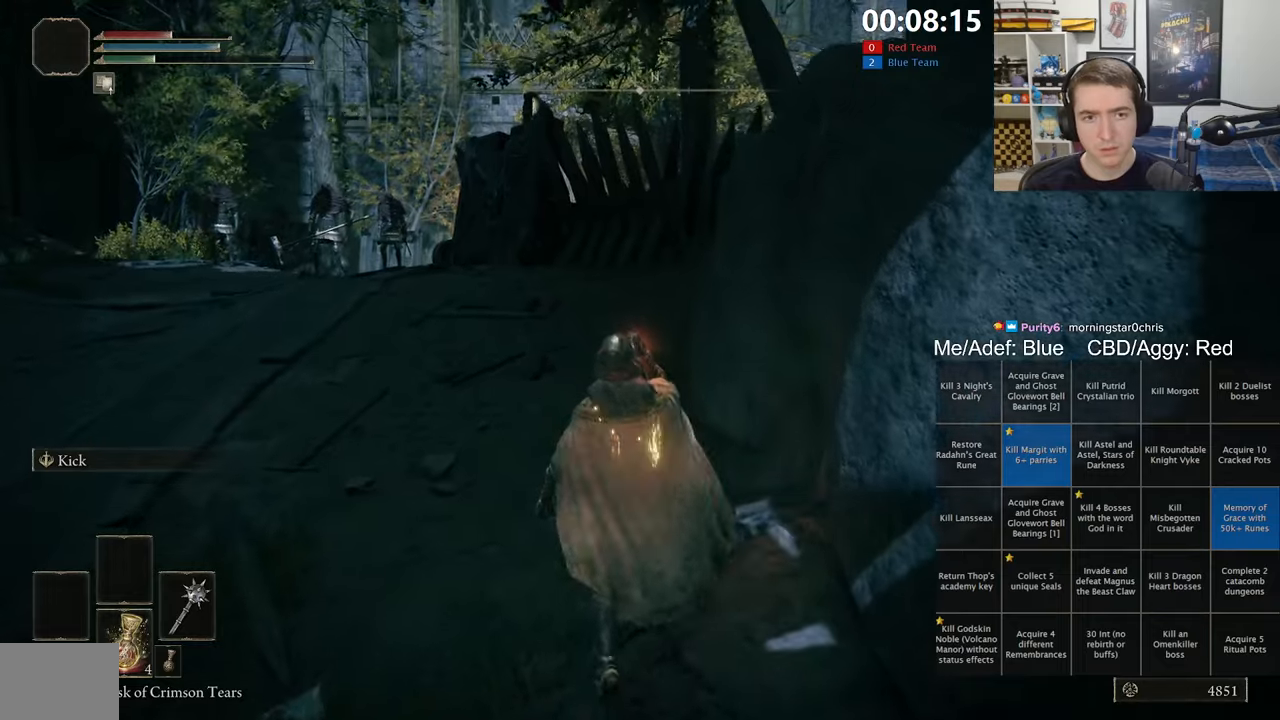
{"dt_ms": 500, "buttons": [], "left_stick": "up", "right_stick": "center", "events": []}
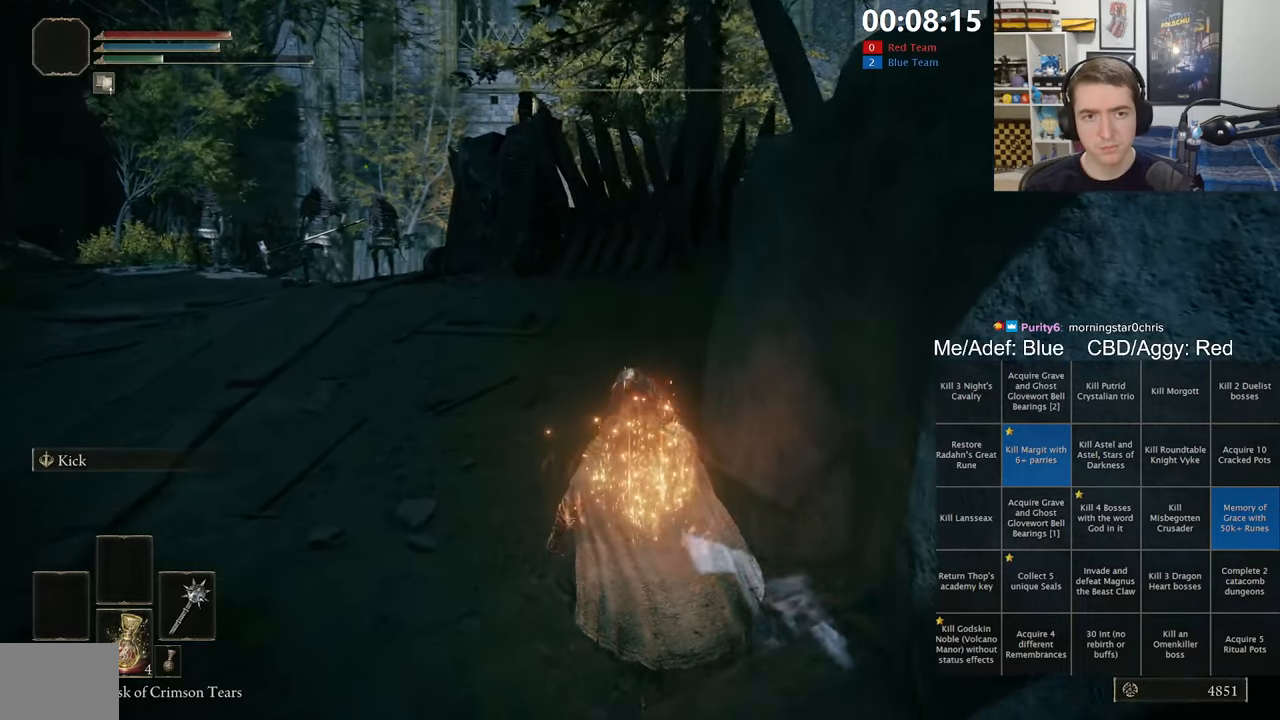
{"dt_ms": 500, "buttons": [], "left_stick": "up", "right_stick": "center", "events": []}
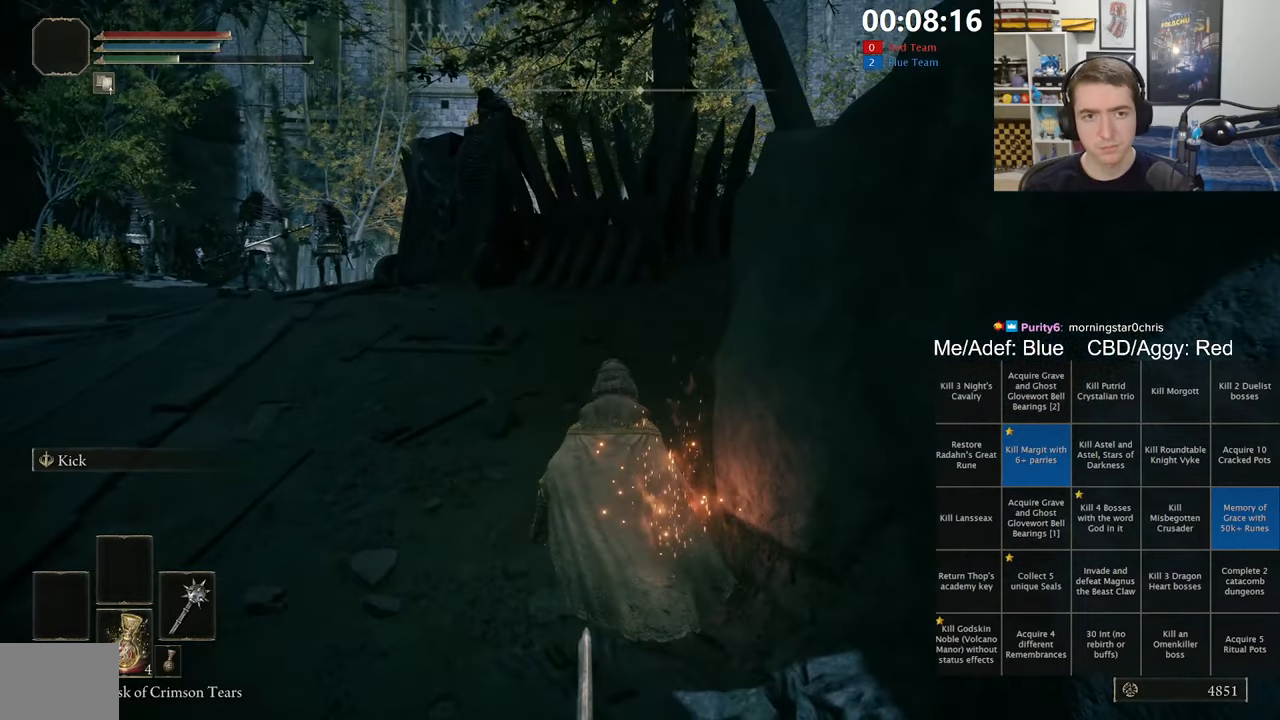
{"dt_ms": 500, "buttons": ["B", "L1"], "left_stick": "up", "right_stick": "down-right", "events": [[266, "B", "down"], [466, "right_stick", "down-right"], [483, "L1", "down"]]}
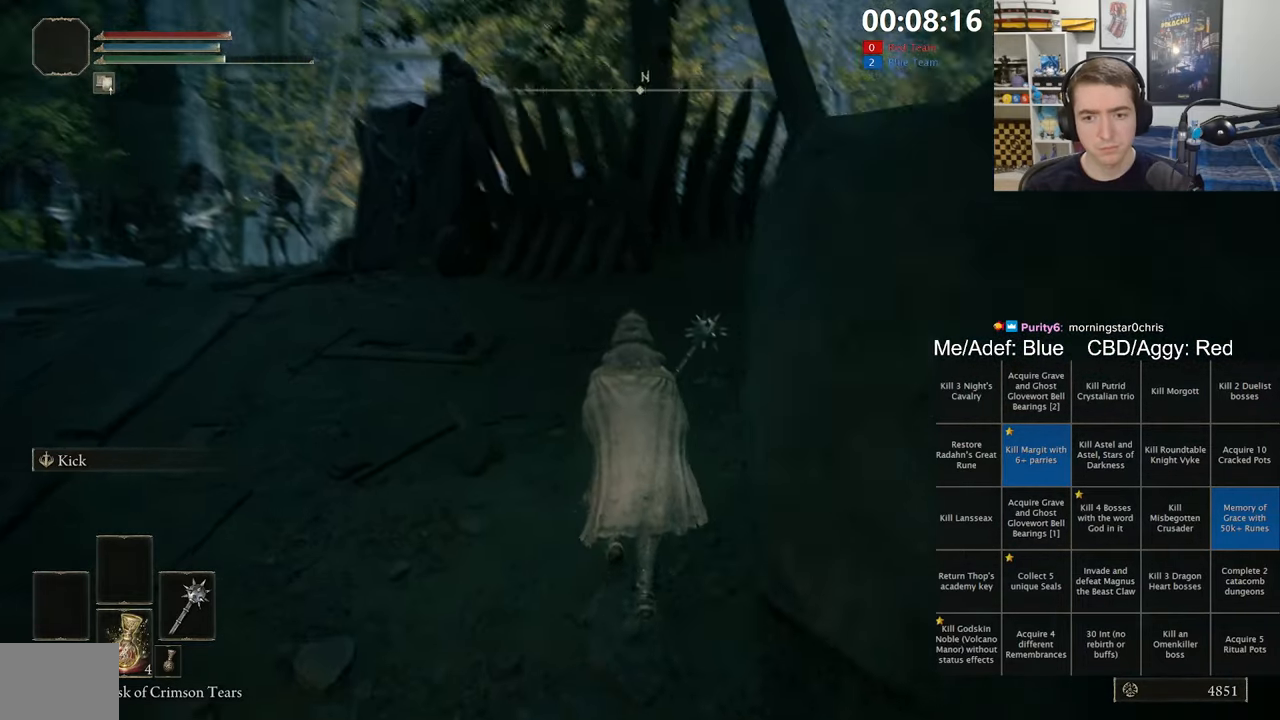
{"dt_ms": 500, "buttons": ["A", "B", "L1"], "left_stick": "up-right", "right_stick": "center", "events": [[66, "right_stick", "center"], [466, "A", "down"], [500, "left_stick", "up-right"]]}
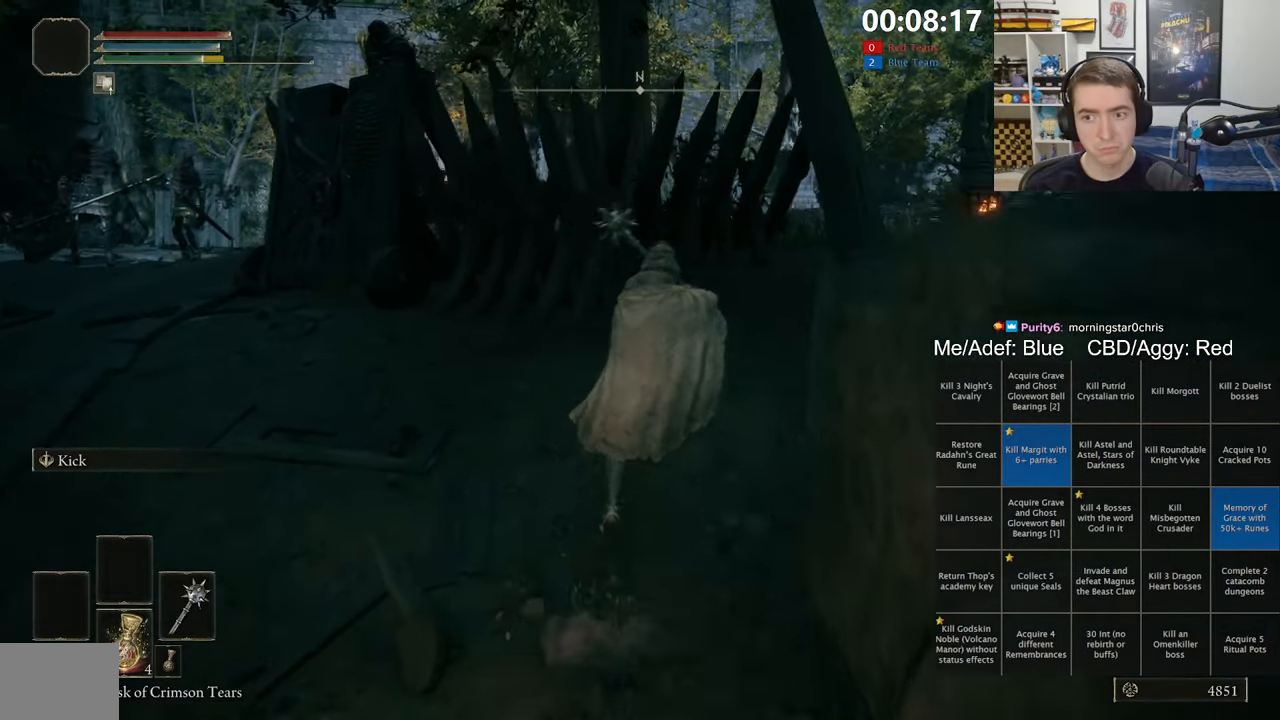
{"dt_ms": 500, "buttons": ["B", "L1"], "left_stick": "up-right", "right_stick": "center", "events": [[100, "A", "up"]]}
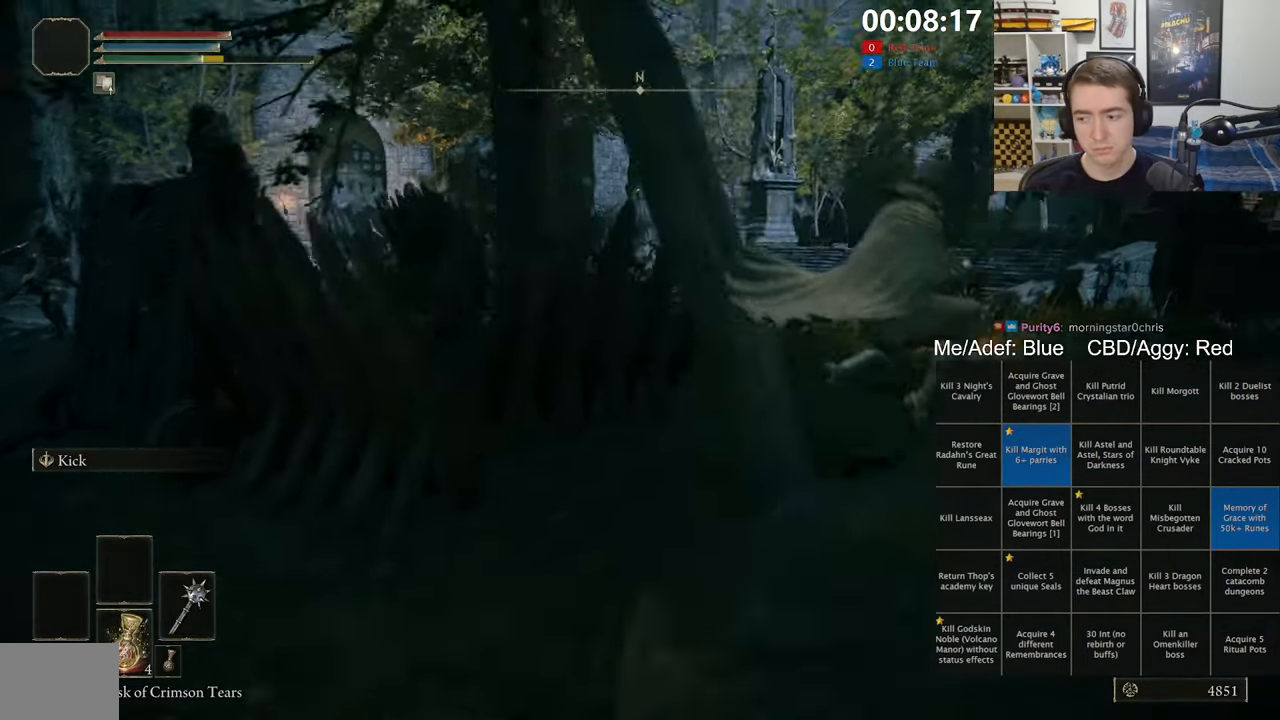
{"dt_ms": 500, "buttons": [], "left_stick": "up", "right_stick": "center", "events": [[16, "right_stick", "left"], [150, "right_stick", "center"], [383, "L1", "up"], [416, "B", "up"], [466, "left_stick", "up"]]}
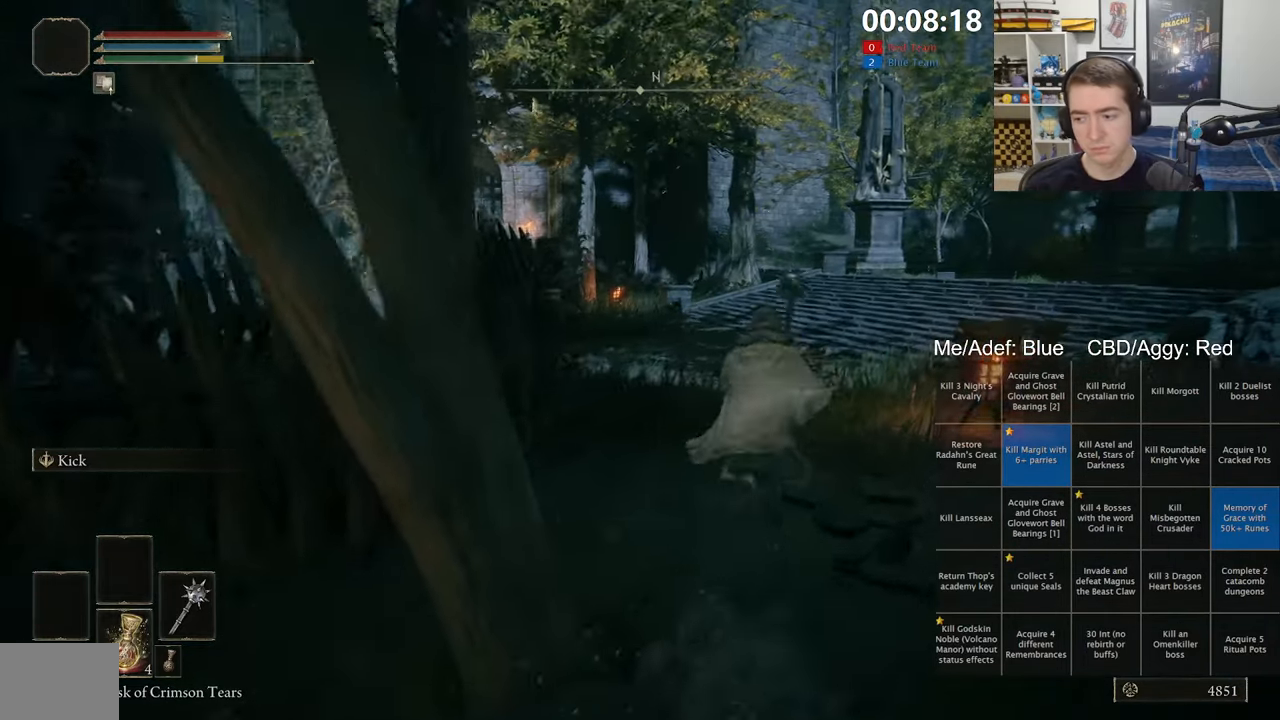
{"dt_ms": 500, "buttons": ["B"], "left_stick": "up", "right_stick": "center", "events": [[400, "B", "down"]]}
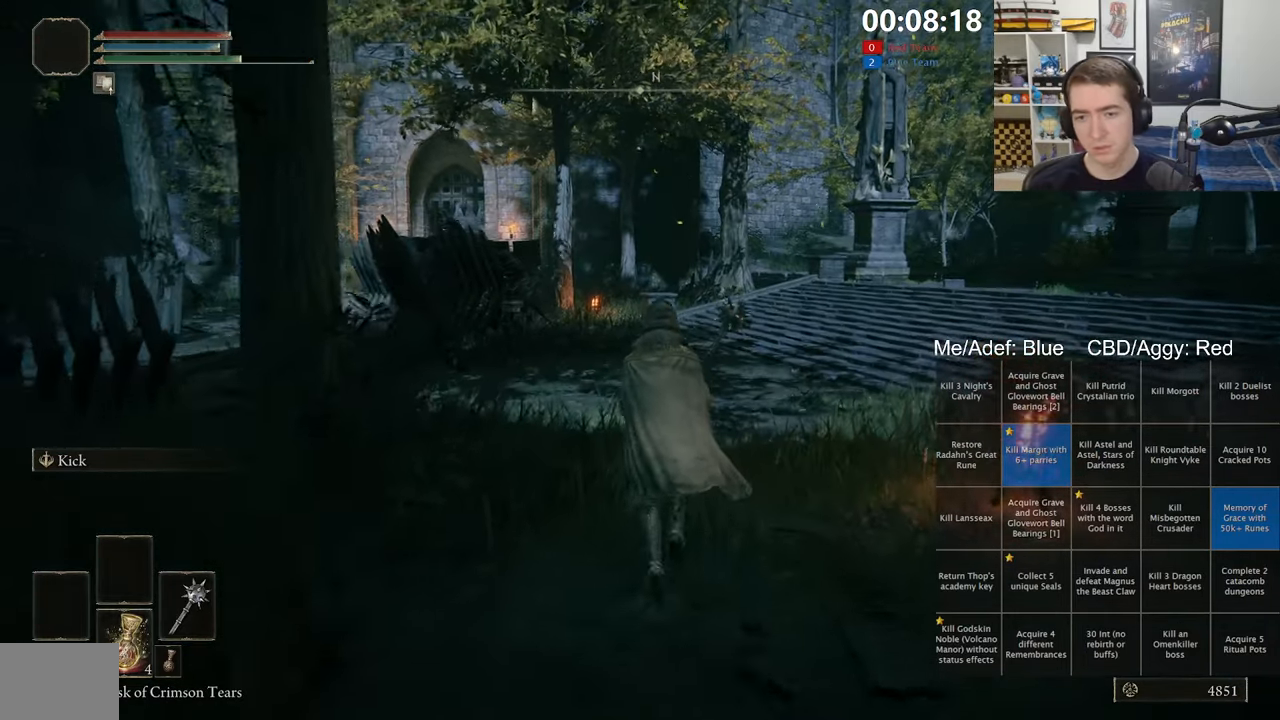
{"dt_ms": 1000, "buttons": ["B"], "left_stick": "up", "right_stick": "center", "events": [[116, "right_stick", "down-left"], [200, "right_stick", "center"], [400, "right_stick", "down-left"], [500, "right_stick", "center"]]}
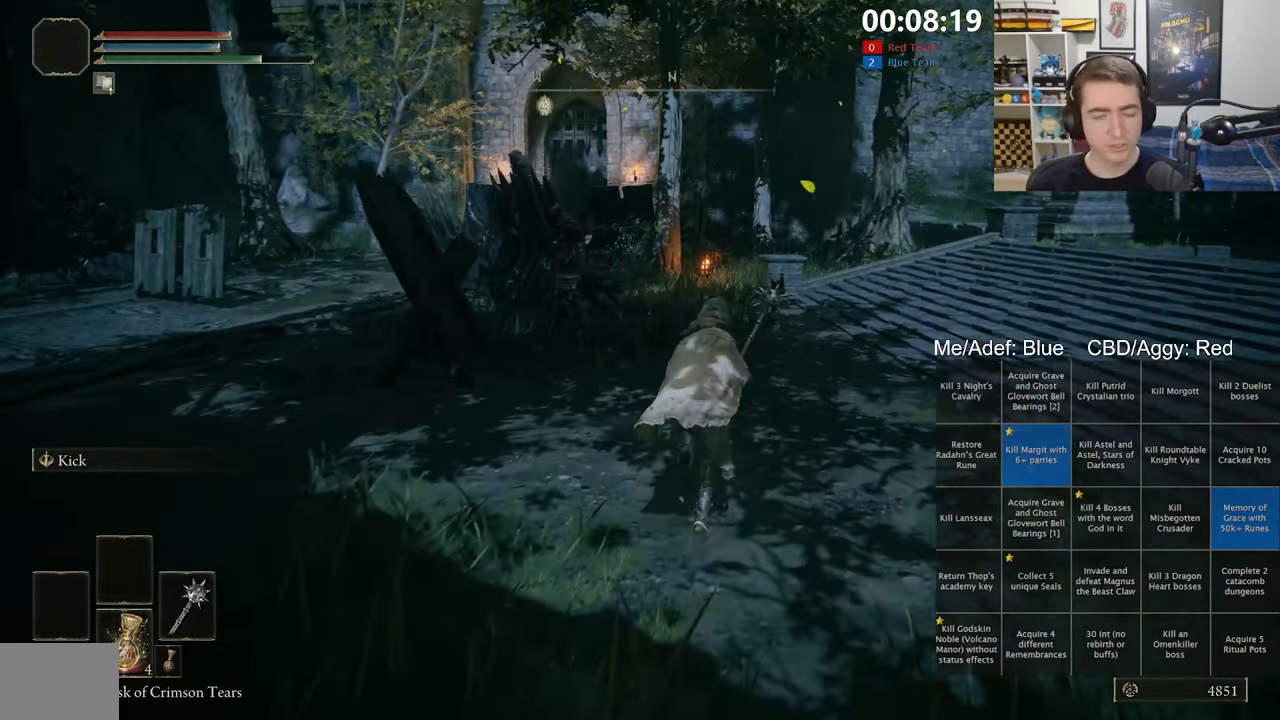
{"dt_ms": 500, "buttons": ["B"], "left_stick": "up", "right_stick": "center", "events": []}
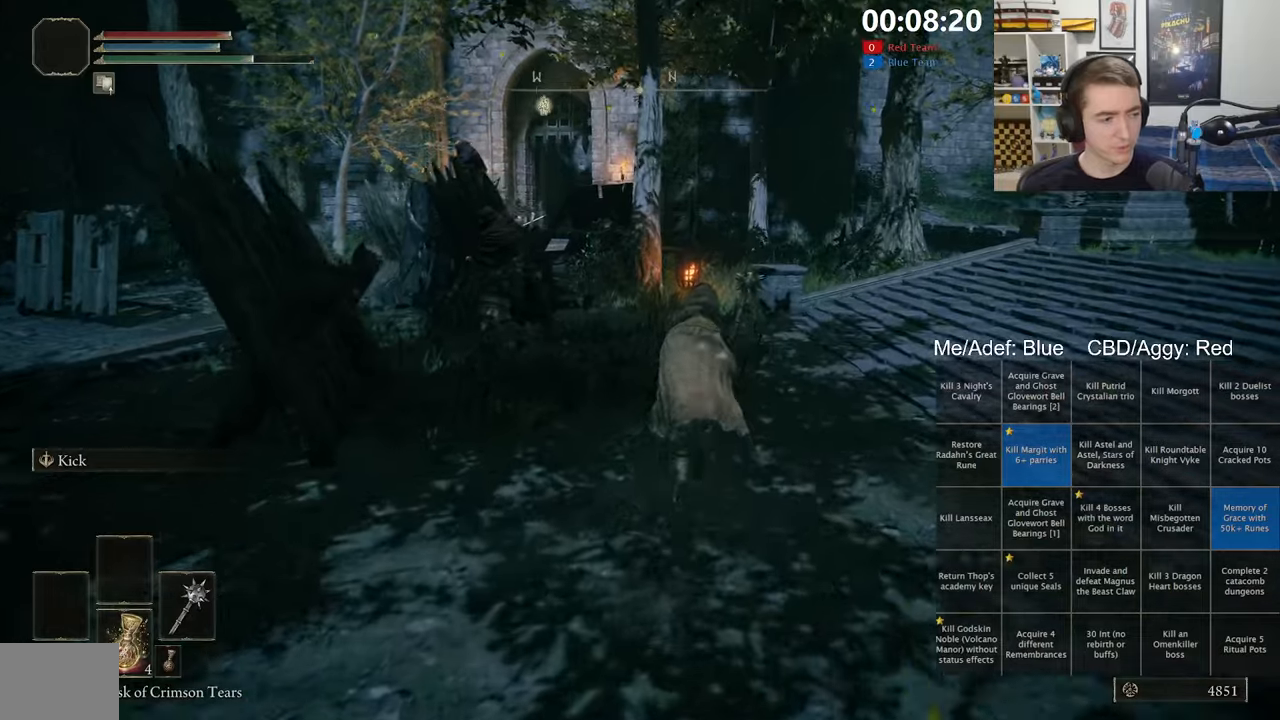
{"dt_ms": 500, "buttons": ["B"], "left_stick": "up", "right_stick": "center", "events": []}
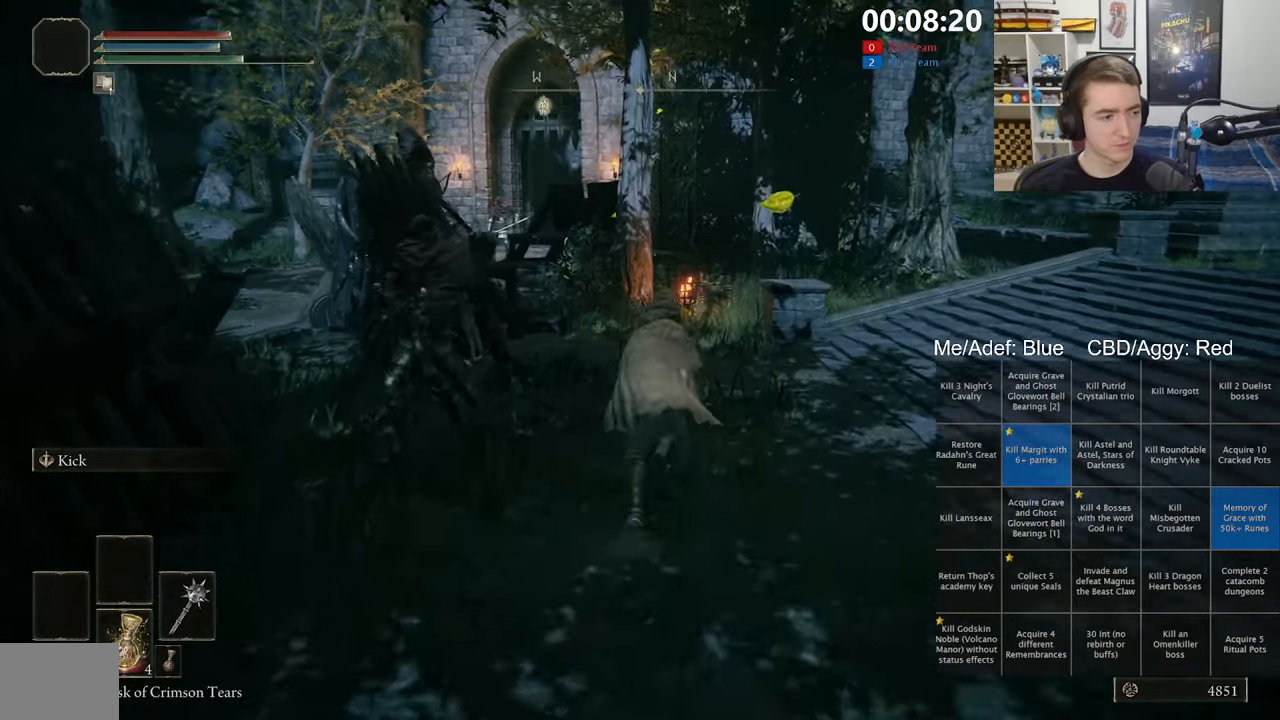
{"dt_ms": 500, "buttons": ["B"], "left_stick": "up", "right_stick": "center", "events": [[400, "right_stick", "down-left"], [500, "right_stick", "center"]]}
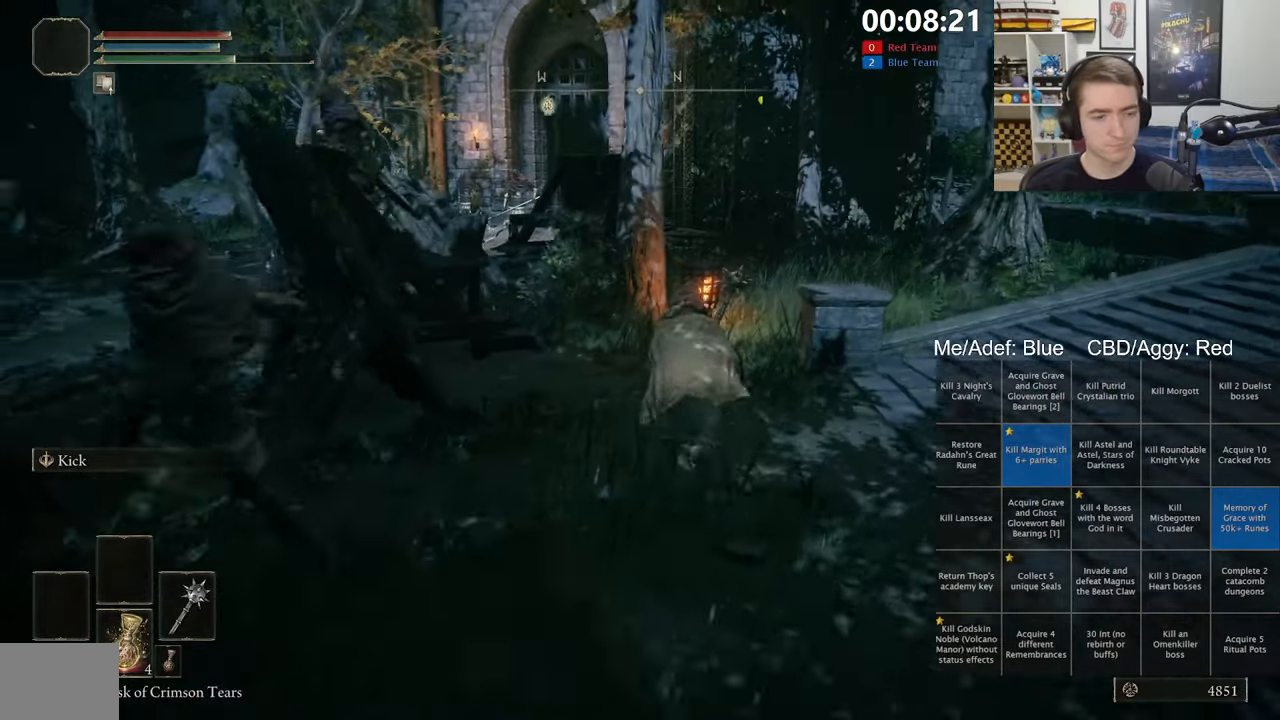
{"dt_ms": 500, "buttons": ["B", "L1"], "left_stick": "up", "right_stick": "center", "events": [[317, "L1", "down"]]}
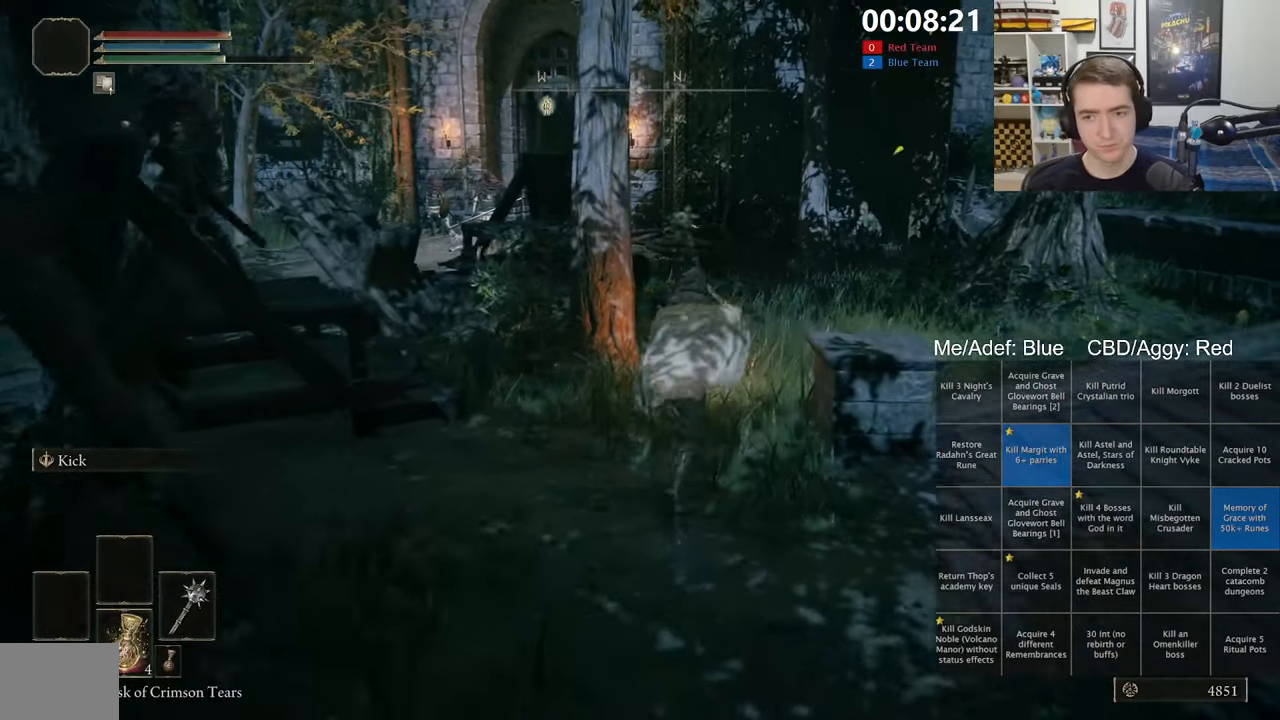
{"dt_ms": 500, "buttons": ["B", "L1"], "left_stick": "up", "right_stick": "center", "events": [[83, "A", "down"], [233, "A", "up"]]}
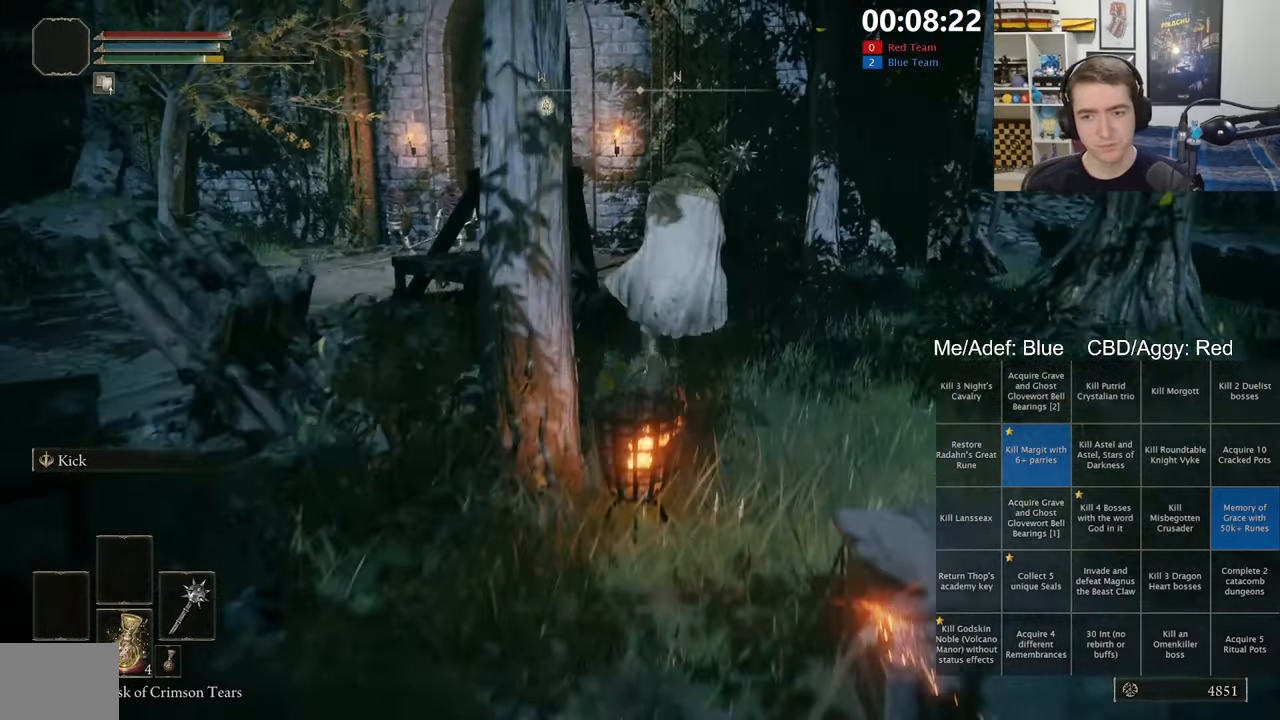
{"dt_ms": 500, "buttons": ["B", "L1"], "left_stick": "up", "right_stick": "center", "events": [[83, "right_stick", "down-left"], [200, "right_stick", "center"]]}
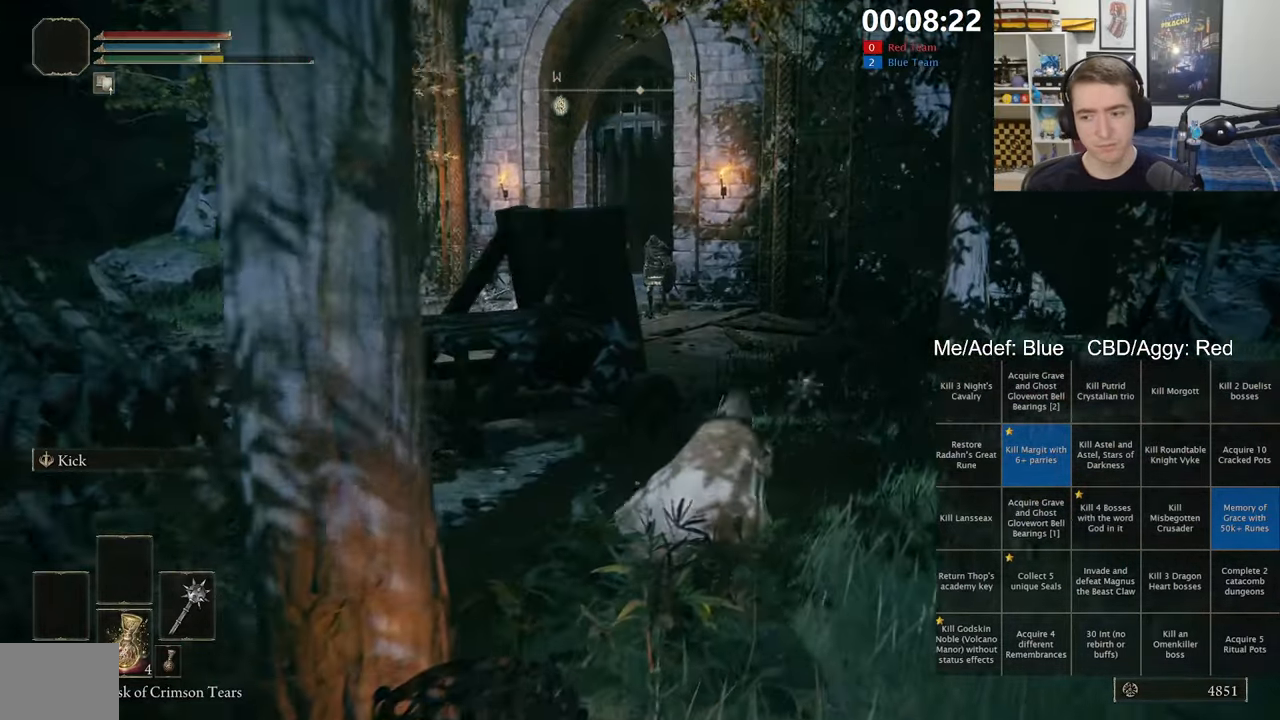
{"dt_ms": 500, "buttons": [], "left_stick": "up", "right_stick": "center", "events": [[183, "B", "up"], [200, "L1", "up"]]}
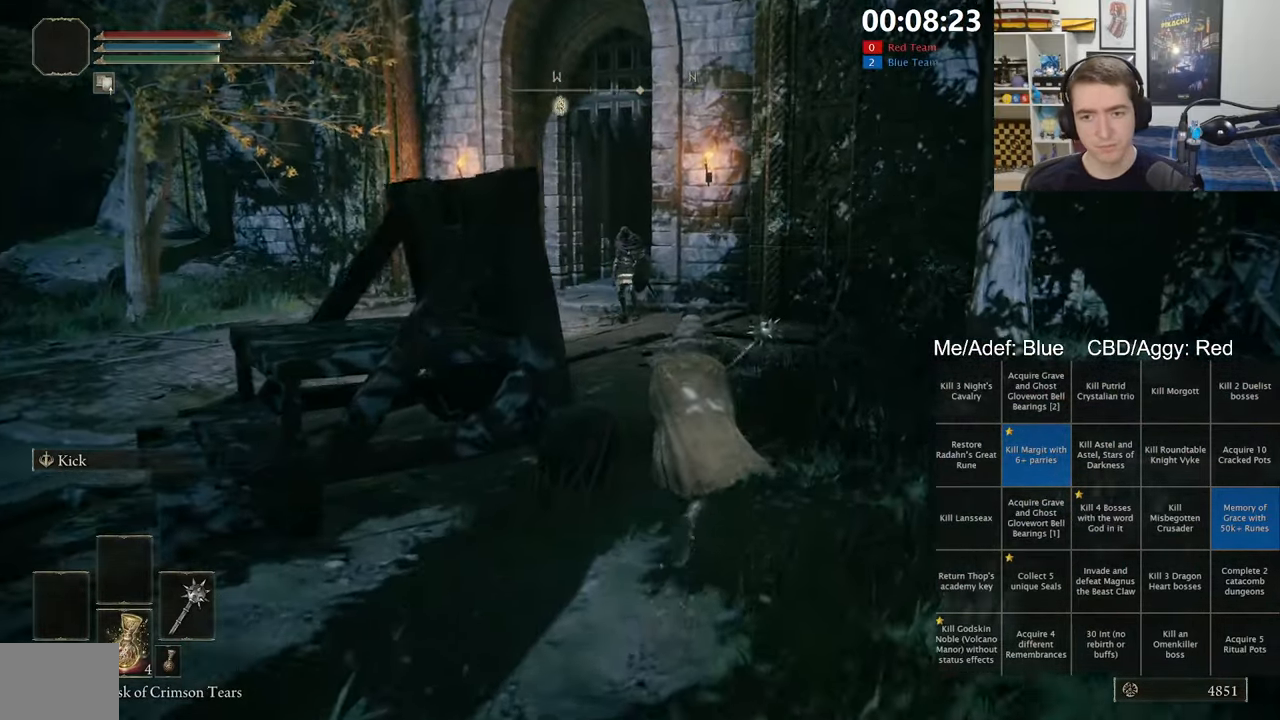
{"dt_ms": 500, "buttons": ["B"], "left_stick": "up", "right_stick": "center", "events": [[50, "B", "down"]]}
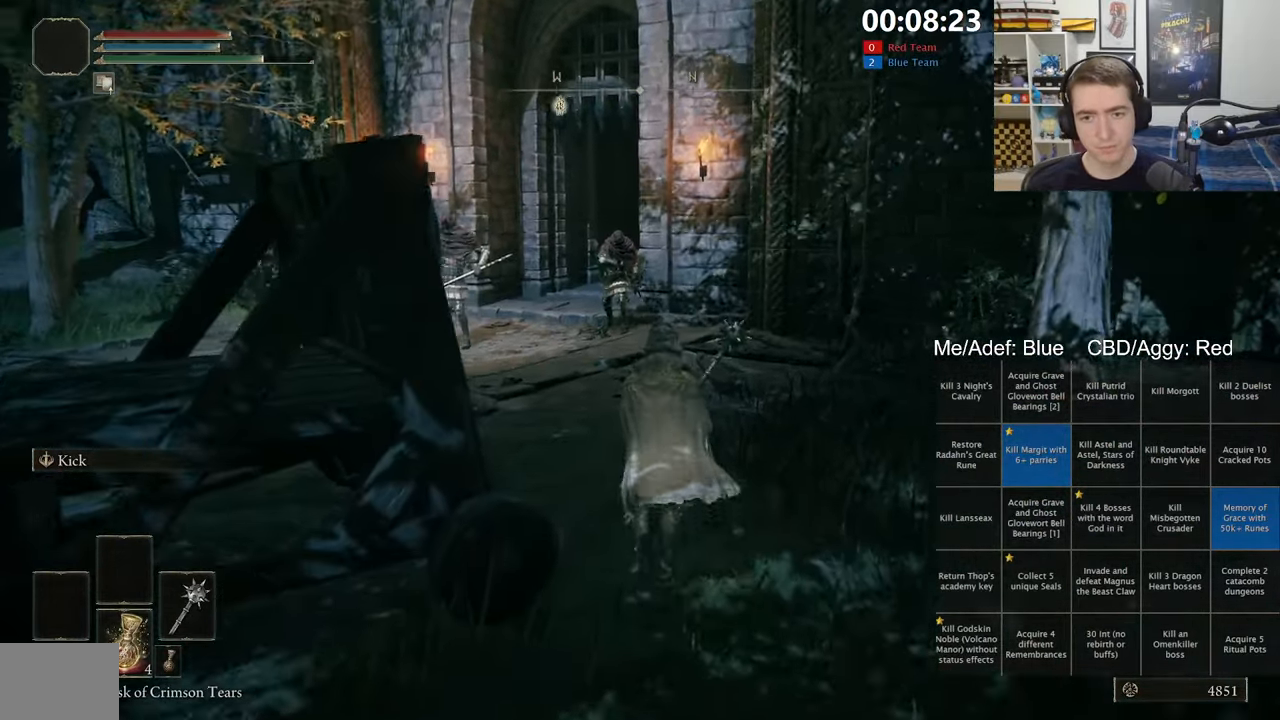
{"dt_ms": 500, "buttons": ["B", "L1"], "left_stick": "up", "right_stick": "center", "events": [[100, "right_stick", "down"], [167, "L1", "down"], [183, "right_stick", "center"]]}
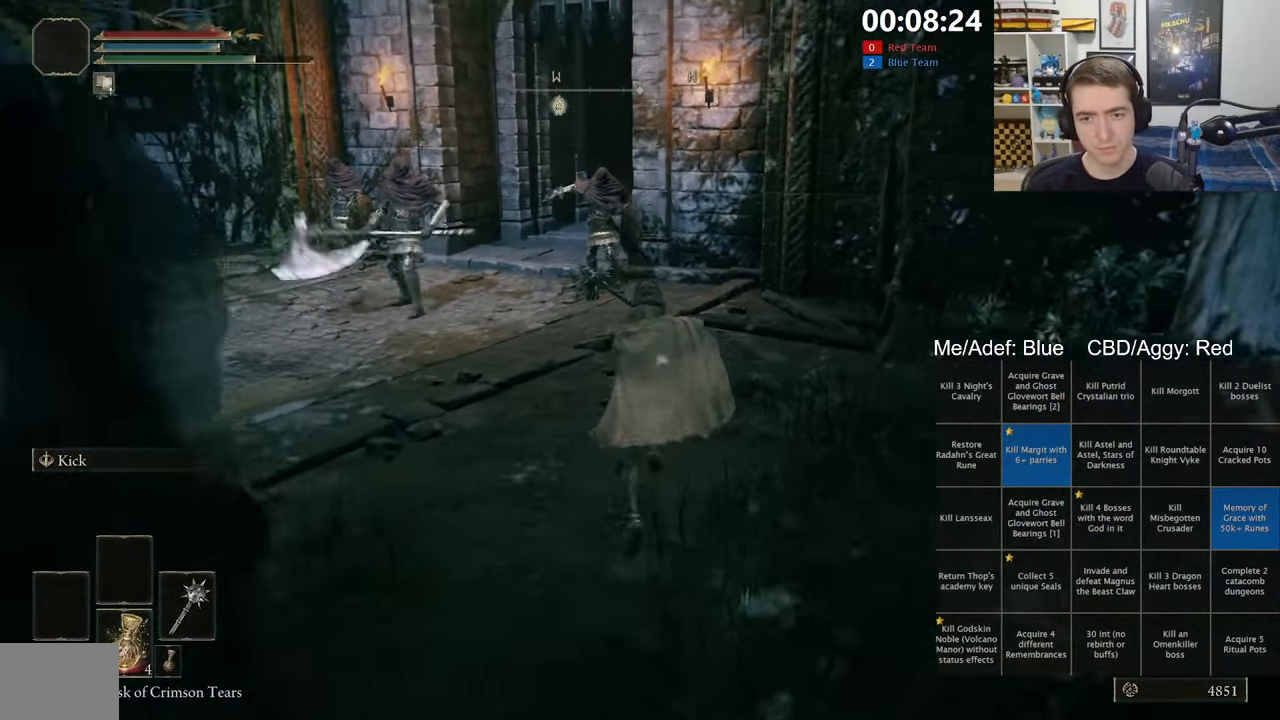
{"dt_ms": 500, "buttons": ["B", "L1"], "left_stick": "up", "right_stick": "center", "events": []}
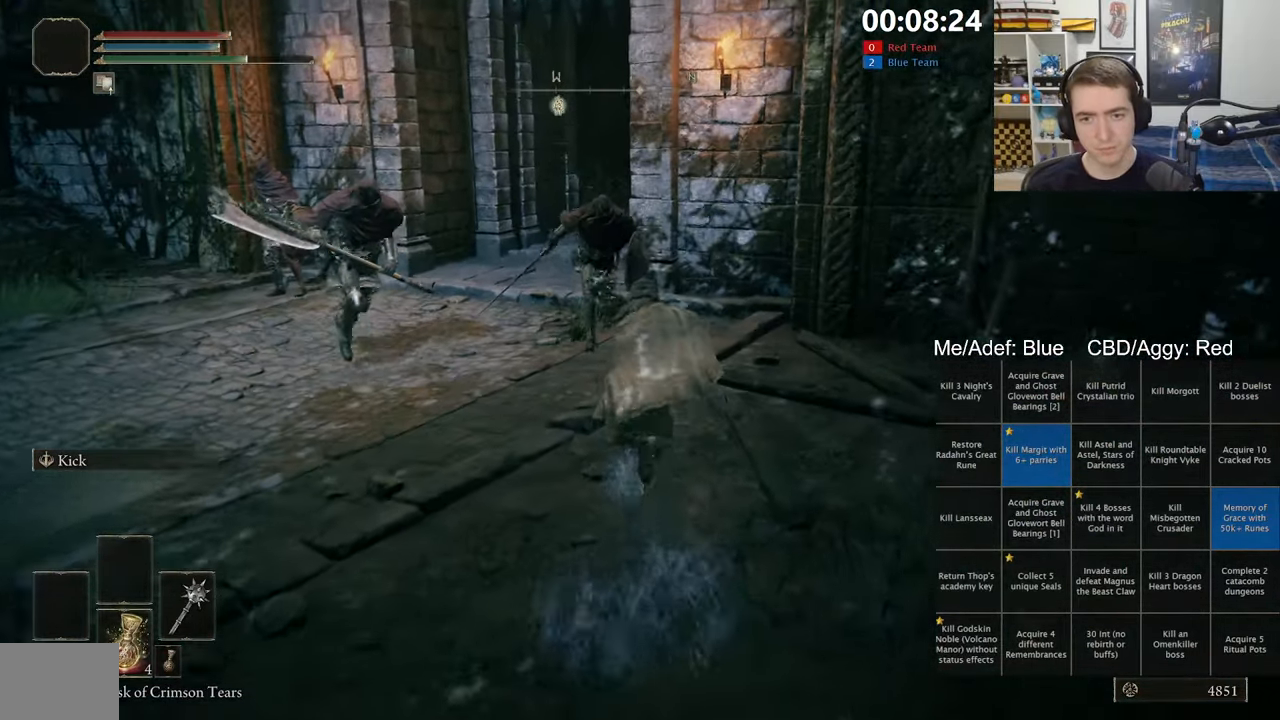
{"dt_ms": 500, "buttons": ["B", "L1"], "left_stick": "up", "right_stick": "center", "events": [[233, "A", "down"], [484, "A", "up"]]}